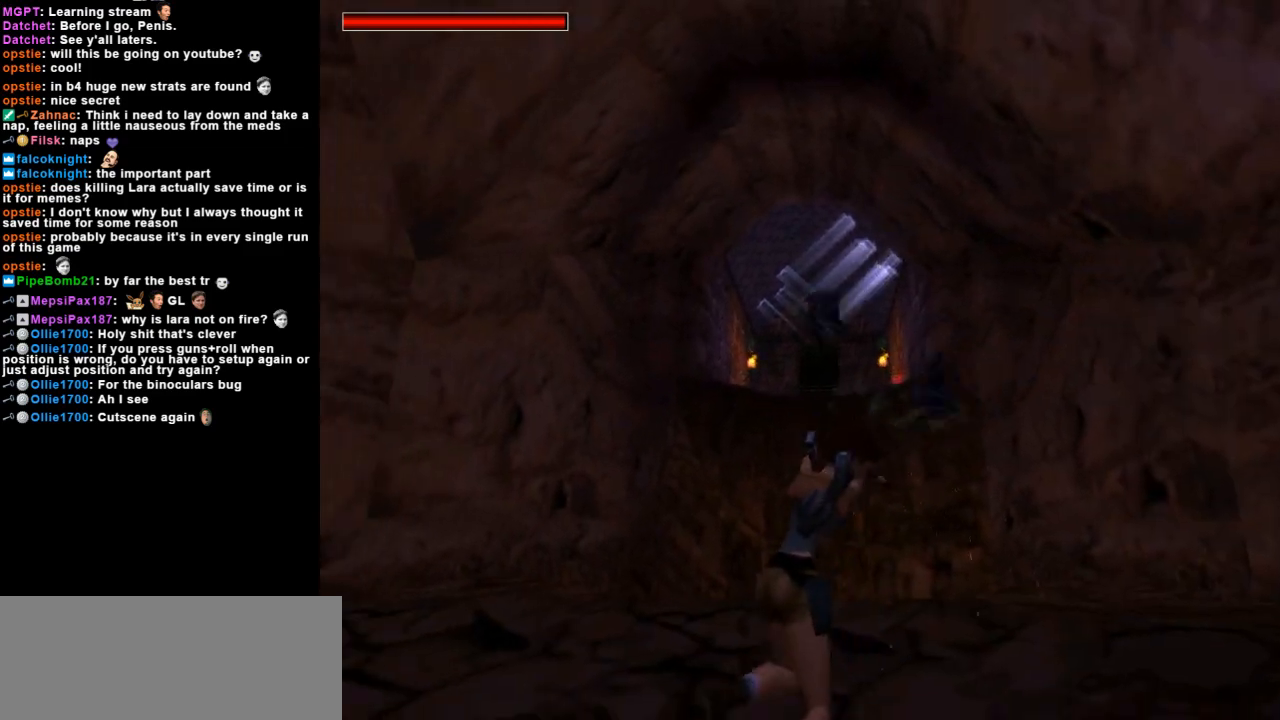
Gameplay with keyboard; each line is a JSON object with the keys held at the frame after it. "events" lists presses ("down") and releases ("up") of "action", "dash", "down", "duck", "flare", "guns", "inv", "jump", "left", "lmed", "look", "lstep", "pause", "right", "roll", "roll2", "rstep", "up" and "walk" between this image and that frame as [ms after this image, input, new state], when the widget could be followed in between. No other keys are recorded. Mouse input is not recorded. Key names are as the overlay labels them; some are game actions (e.g. jump) rather than physical keys.
{"keys": ["action", "down"], "events": [[333, "down", "down"]]}
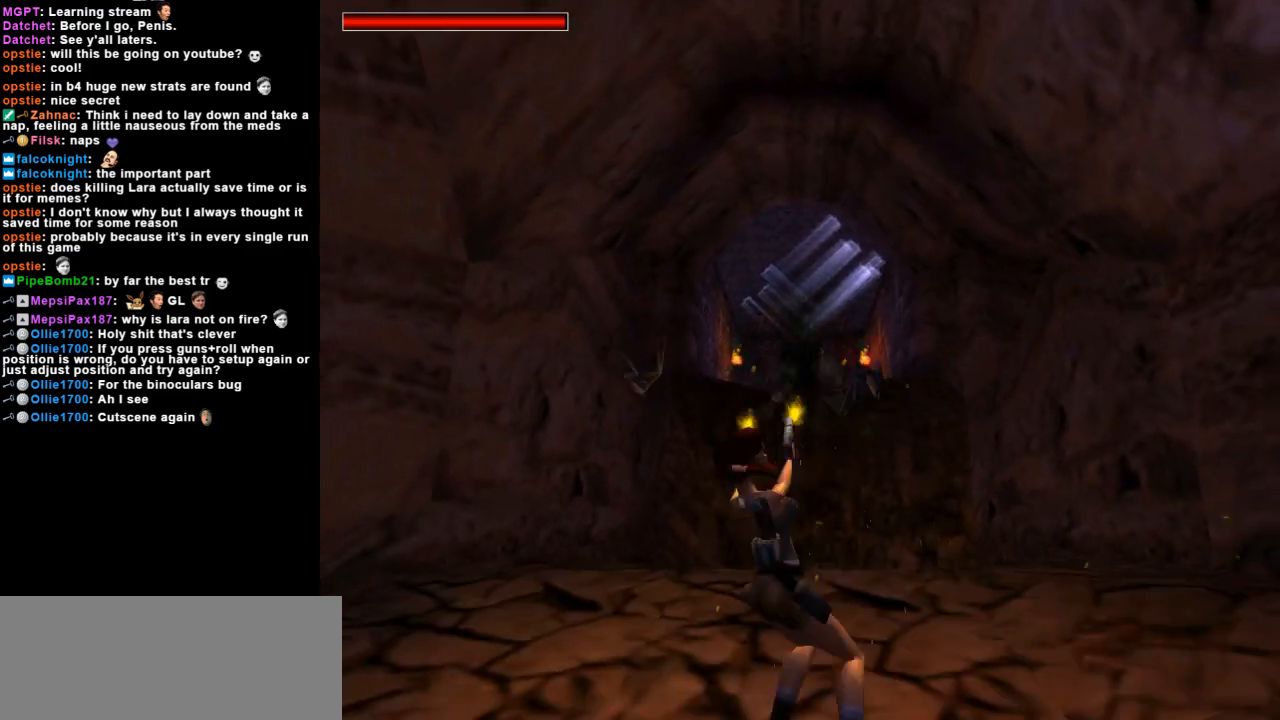
{"keys": ["action", "down", "right"], "events": [[33, "right", "down"]]}
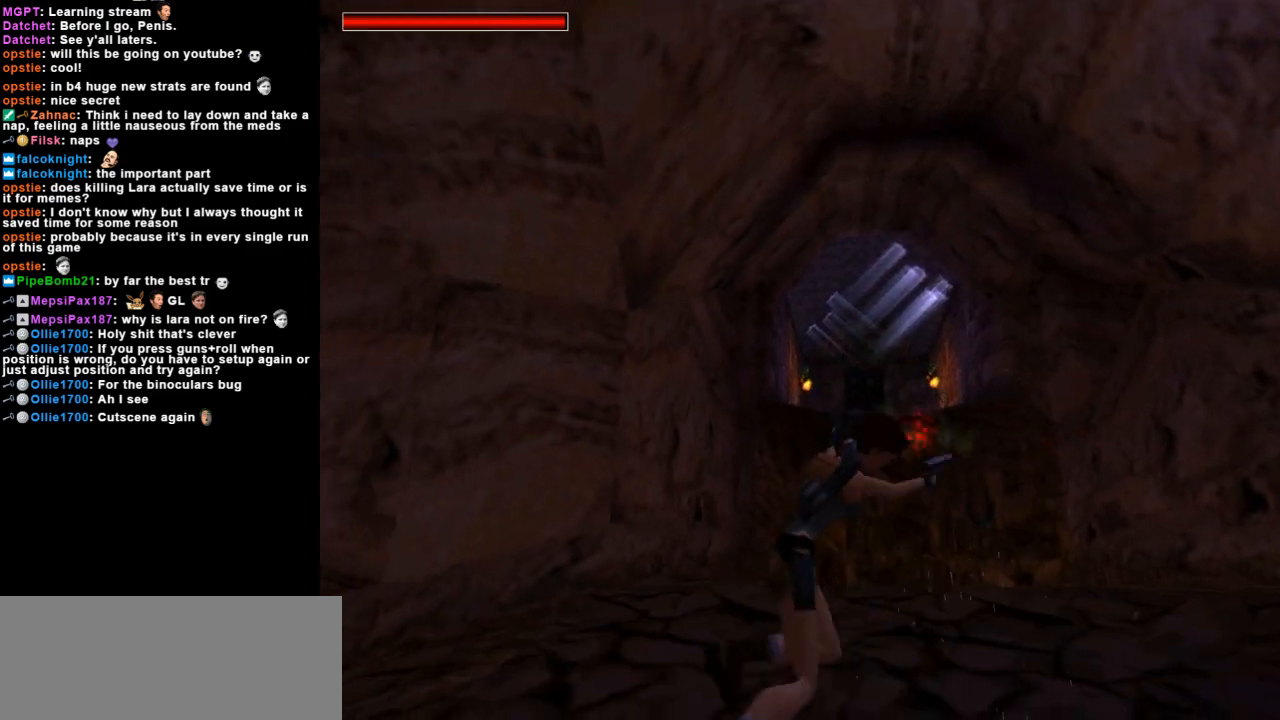
{"keys": ["action", "down", "left"], "events": [[233, "right", "up"], [467, "left", "down"]]}
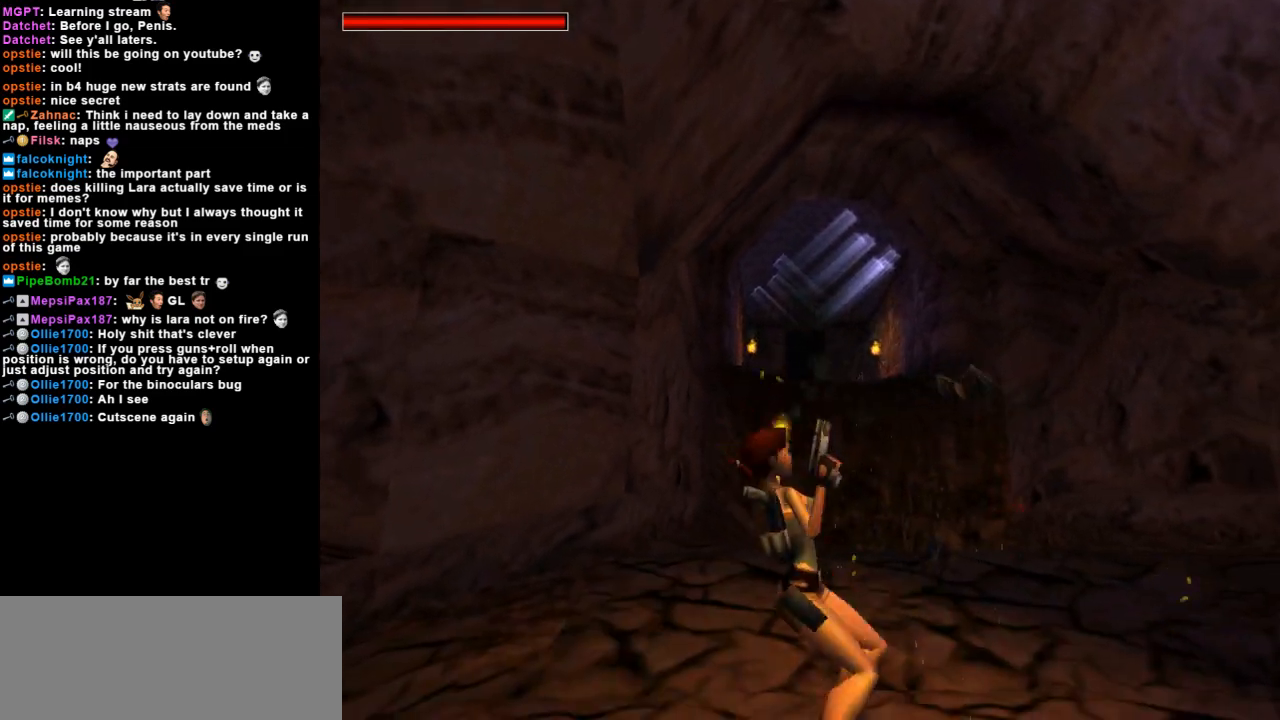
{"keys": ["action", "left"], "events": [[267, "right", "down"], [333, "down", "up"], [333, "left", "up"], [467, "right", "up"], [500, "left", "down"]]}
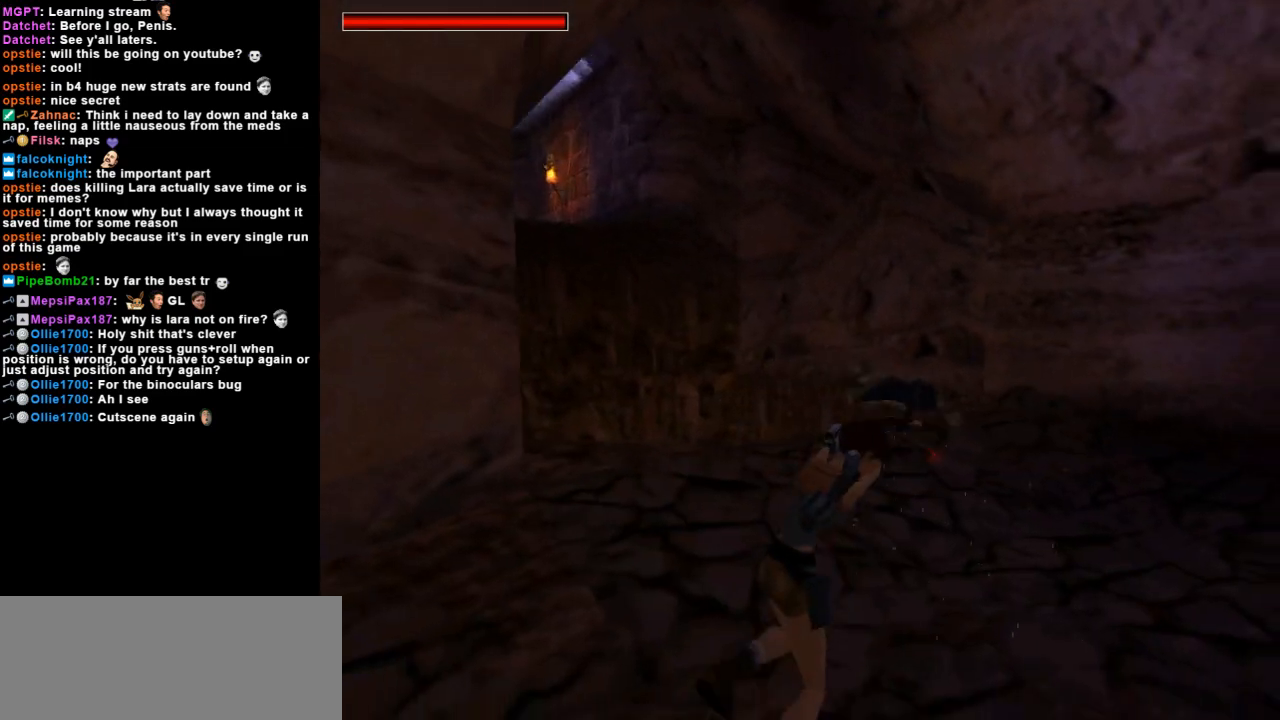
{"keys": ["action"], "events": [[367, "left", "up"]]}
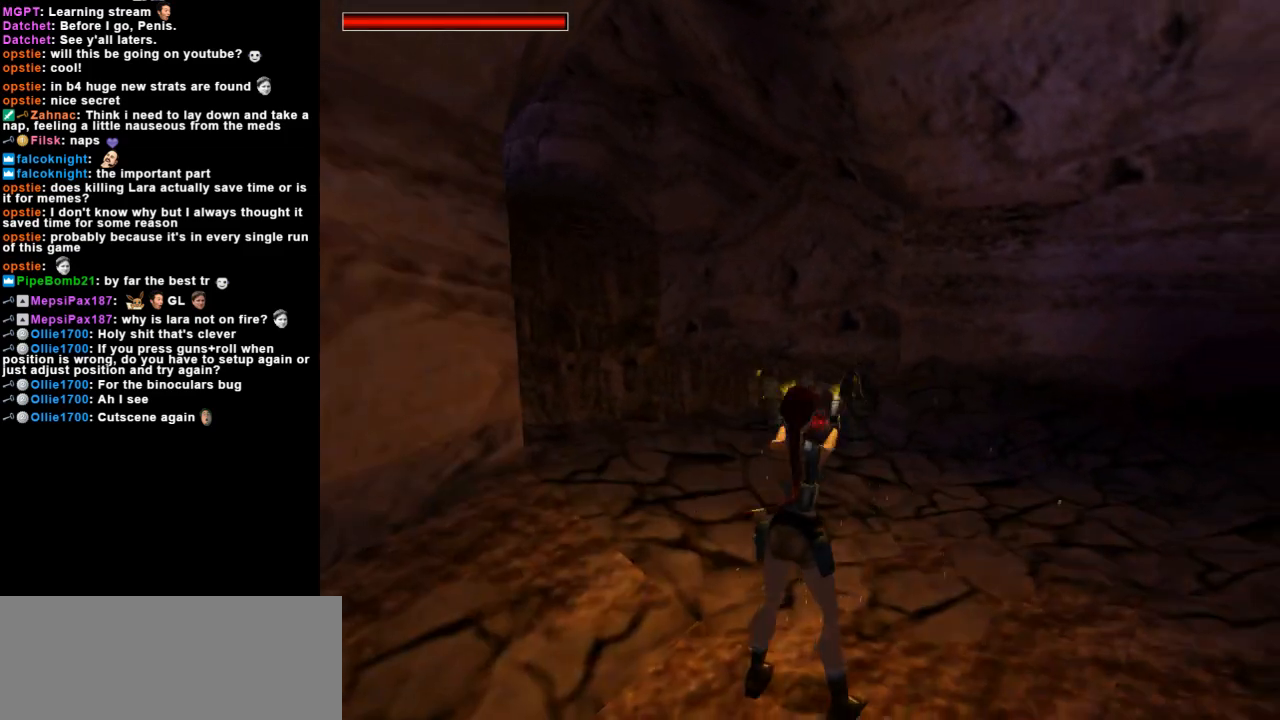
{"keys": ["action"], "events": [[67, "right", "down"], [133, "action", "up"], [200, "action", "down"], [267, "right", "up"]]}
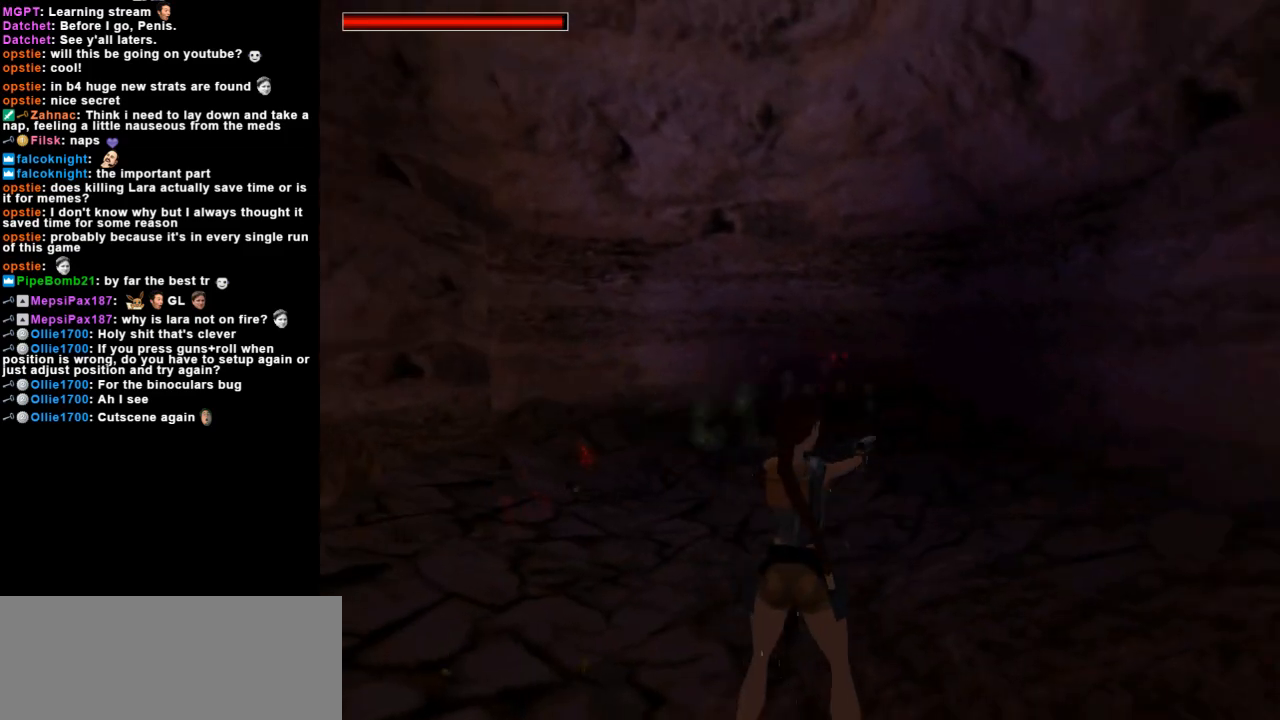
{"keys": ["action", "up"], "events": [[367, "up", "down"]]}
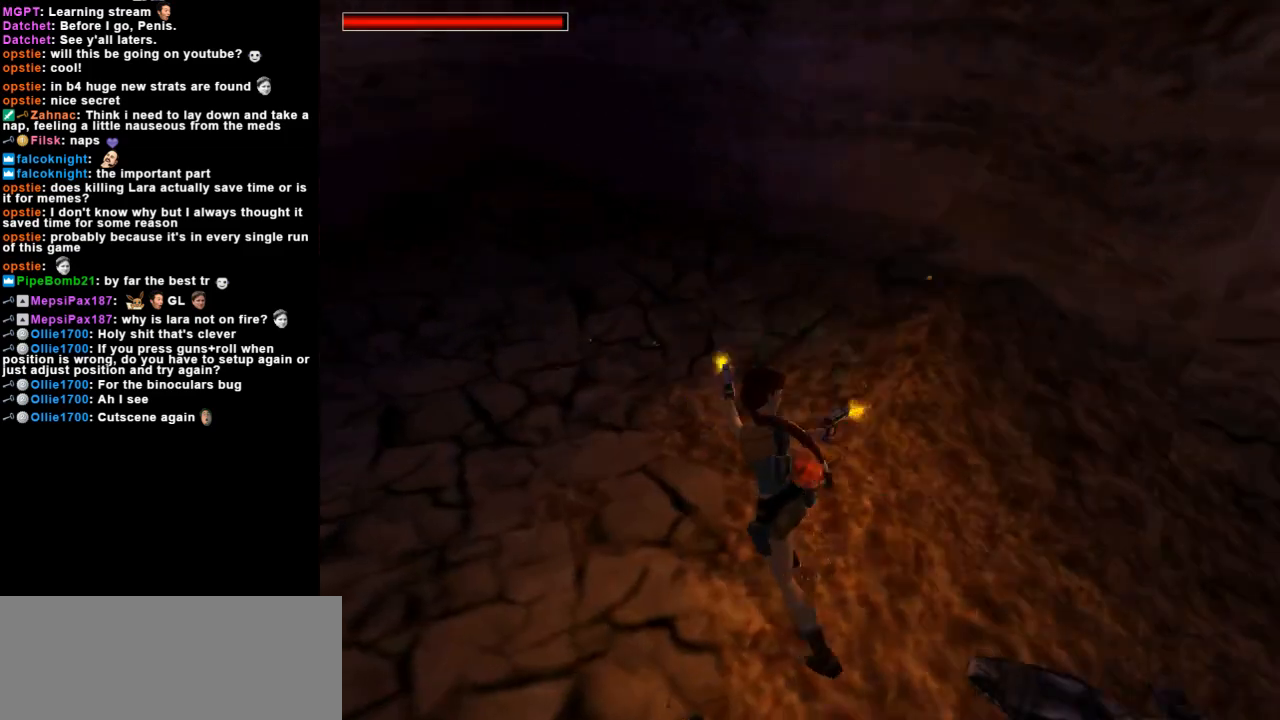
{"keys": ["action", "left", "up"], "events": [[167, "left", "down"]]}
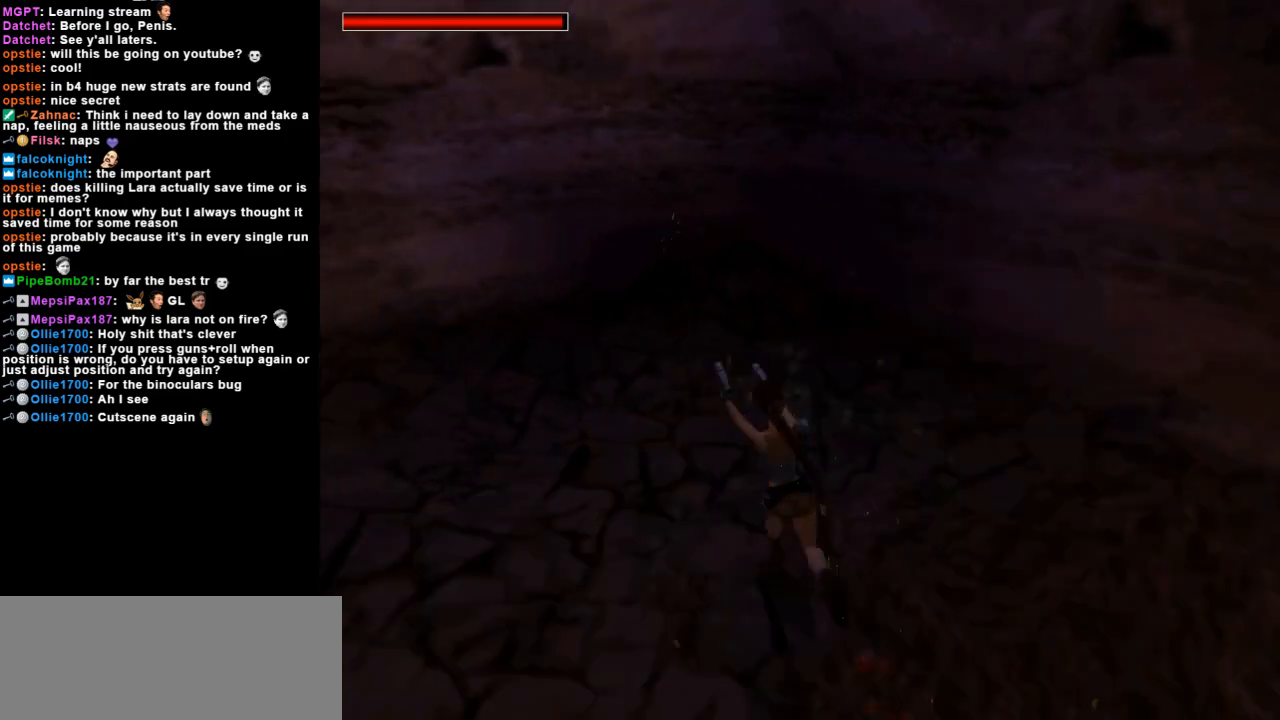
{"keys": ["action"], "events": [[67, "roll2", "down"], [100, "left", "up"], [200, "roll2", "up"], [200, "up", "up"]]}
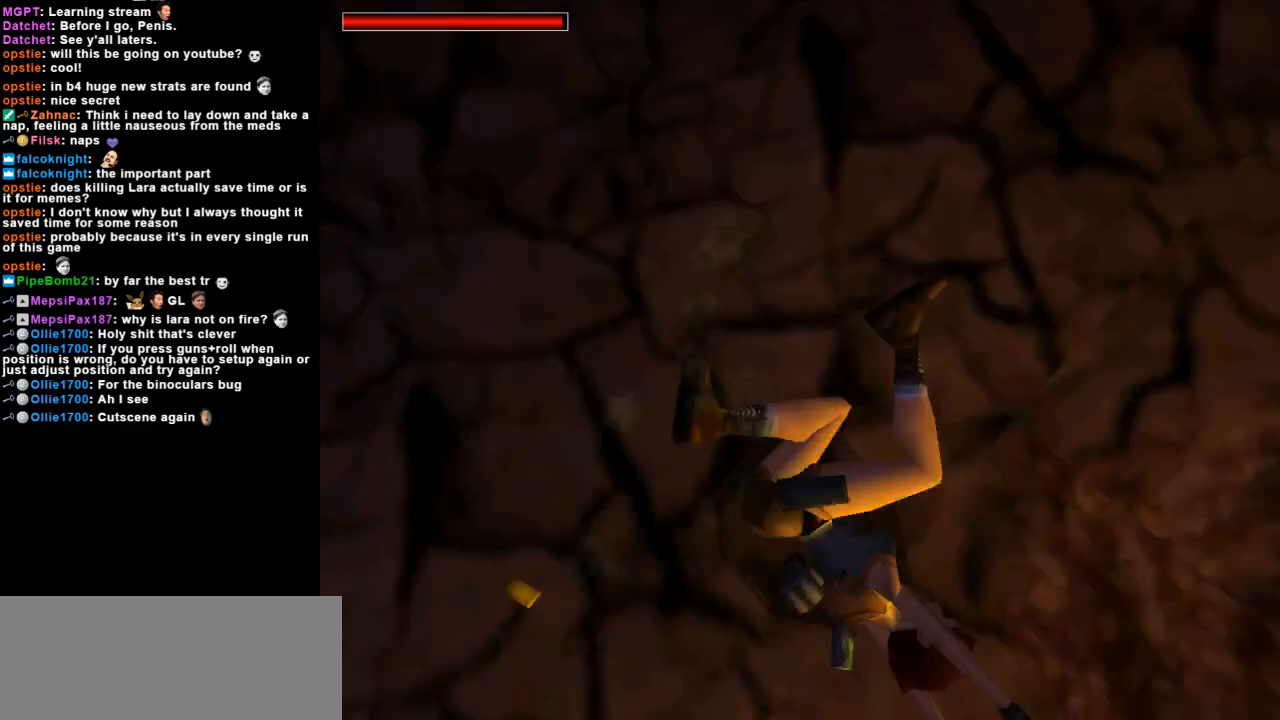
{"keys": ["action", "right"], "events": [[467, "right", "down"]]}
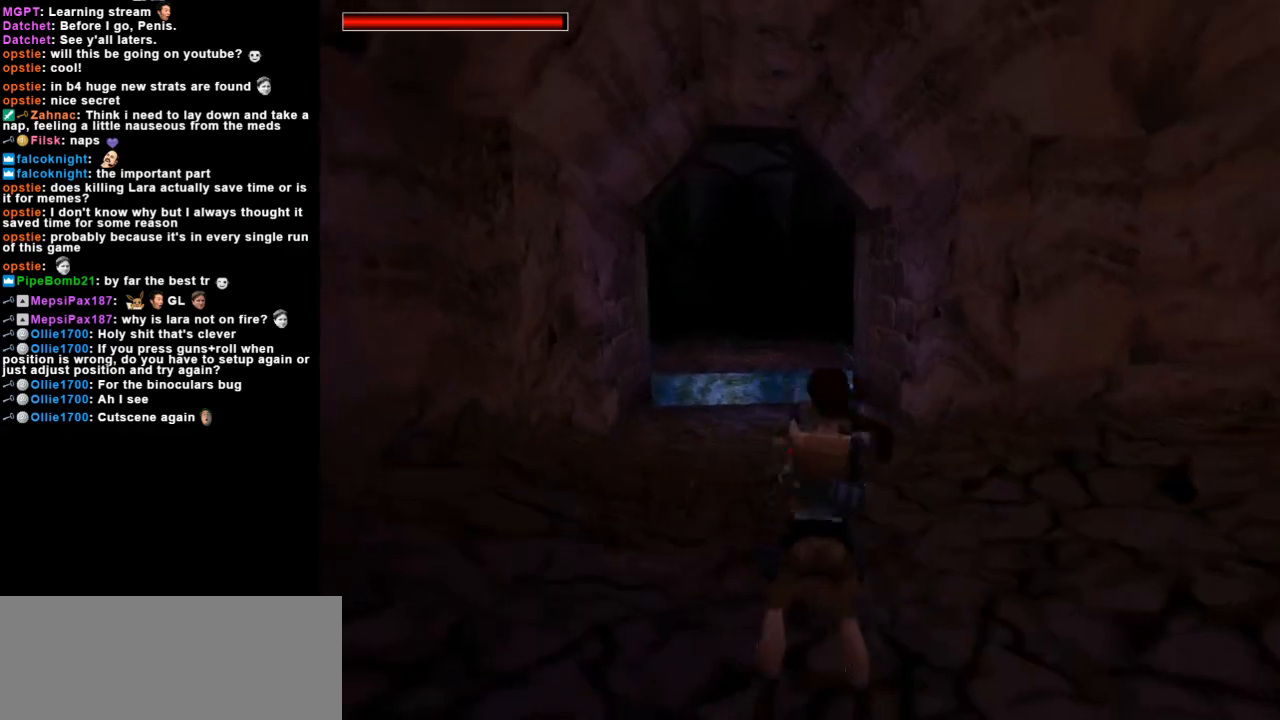
{"keys": ["guns", "right"], "events": [[267, "action", "up"], [400, "guns", "down"]]}
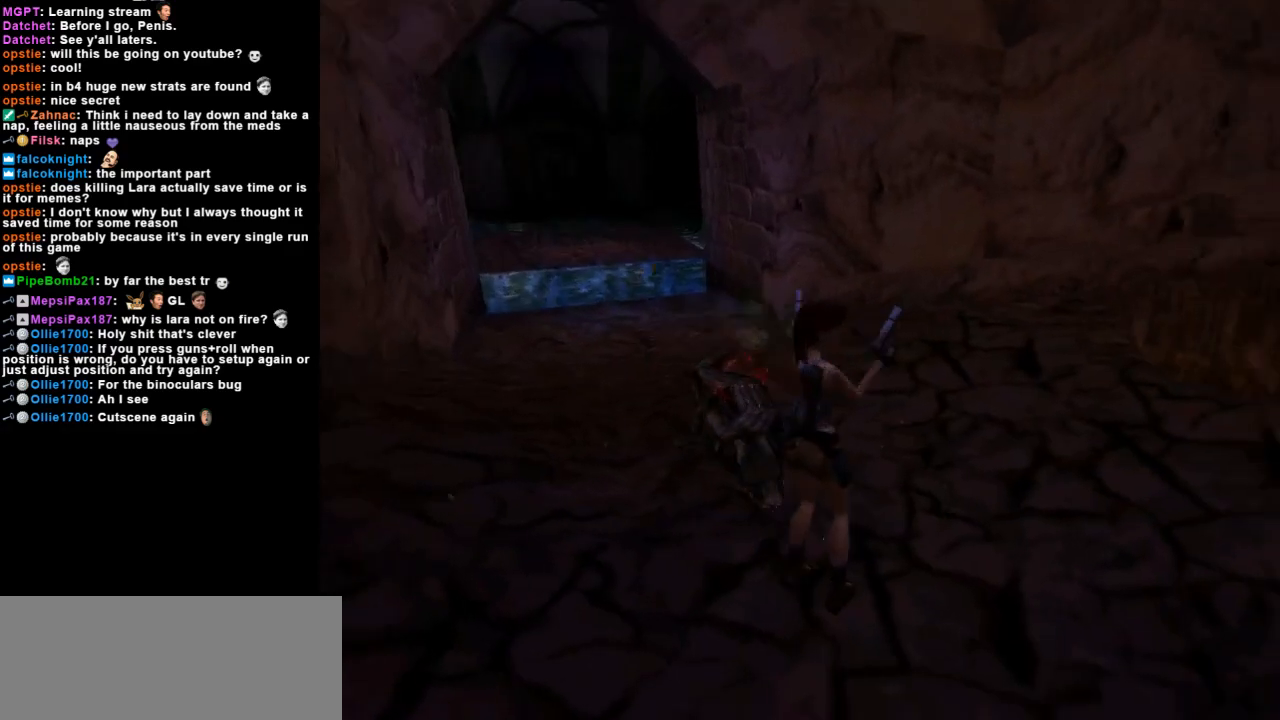
{"keys": ["right", "up"], "events": [[67, "guns", "up"], [233, "up", "down"], [300, "right", "up"], [467, "right", "down"]]}
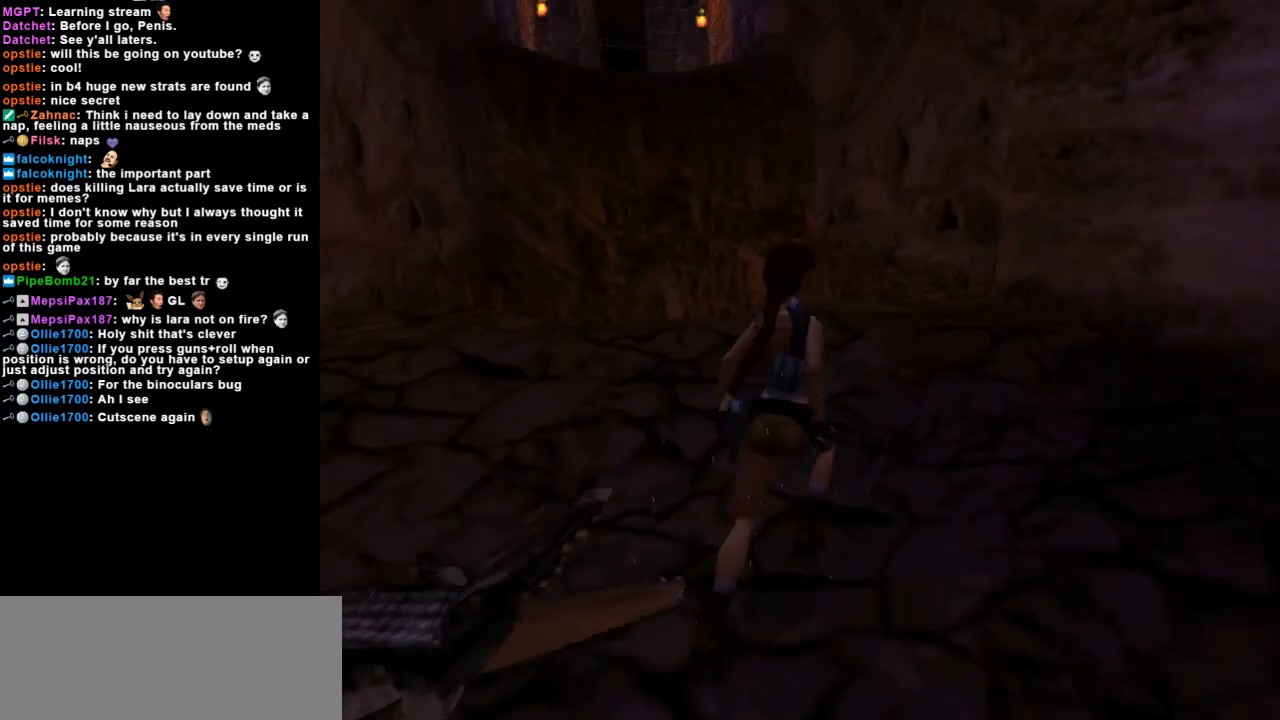
{"keys": ["left", "up"], "events": [[200, "right", "up"], [367, "left", "down"]]}
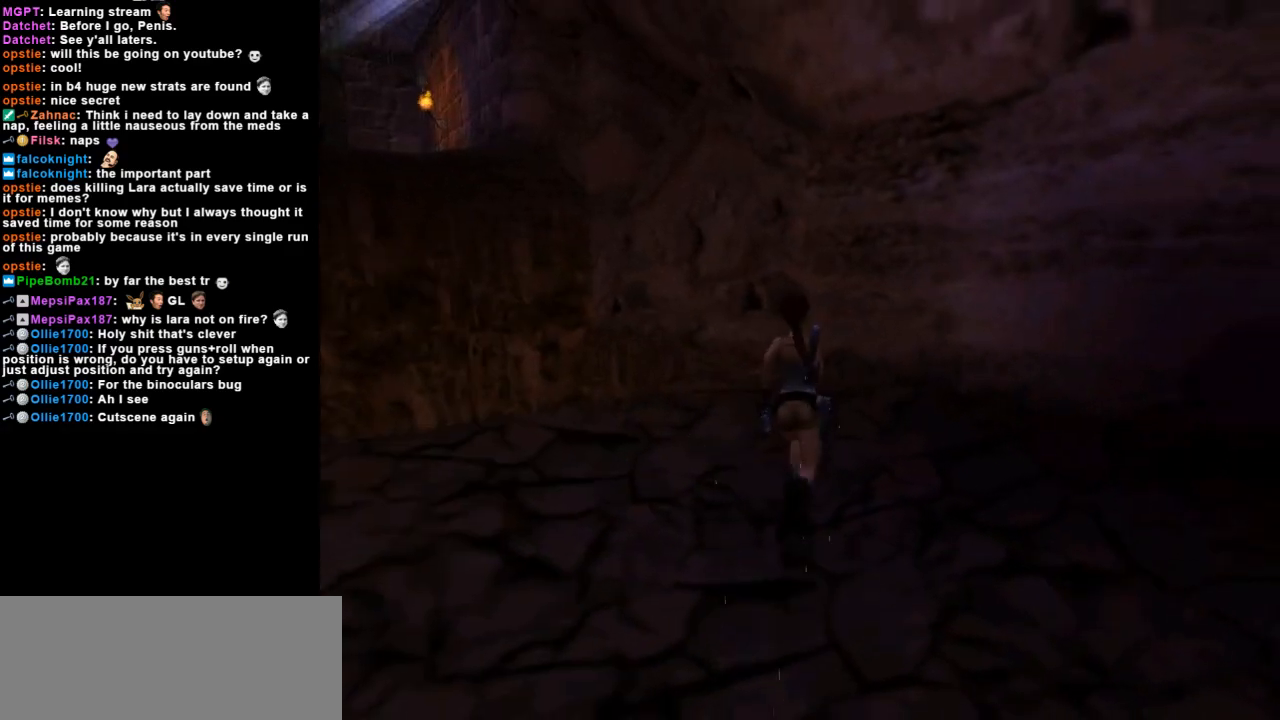
{"keys": ["up"], "events": [[267, "left", "up"]]}
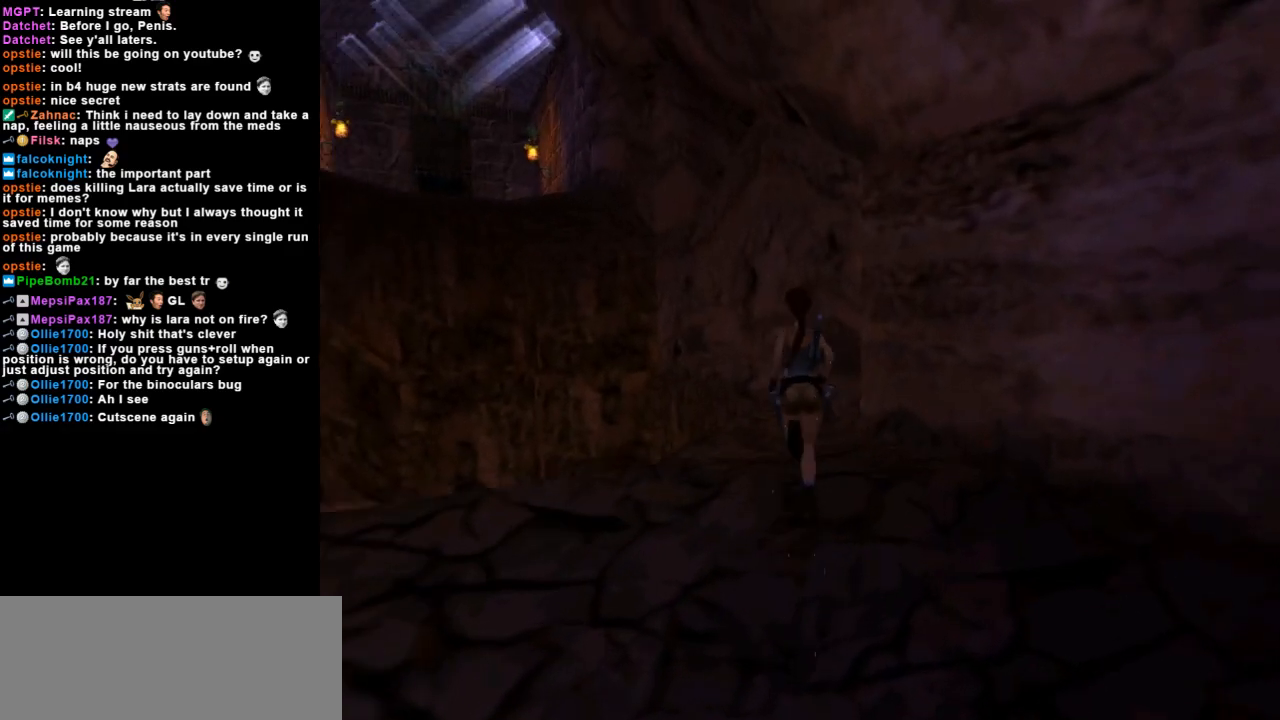
{"keys": ["up"], "events": [[133, "right", "down"], [267, "right", "up"]]}
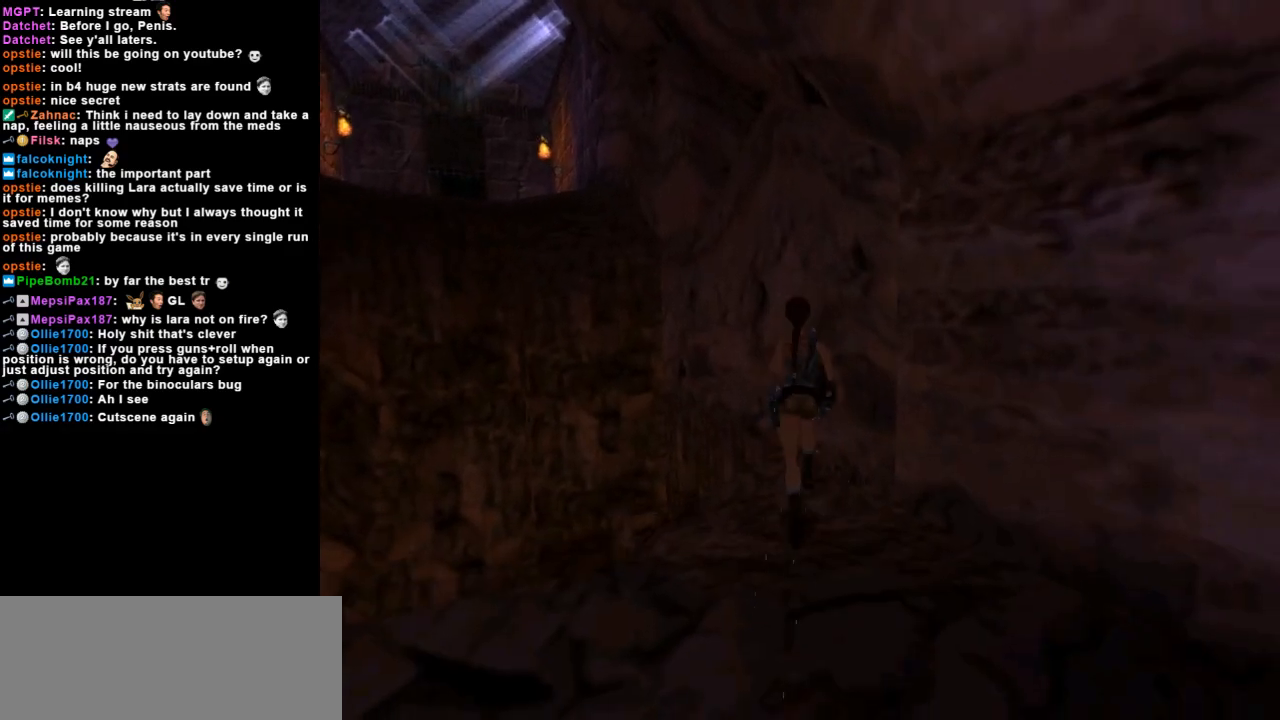
{"keys": ["up", "walk"], "events": [[67, "left", "down"], [300, "walk", "down"], [400, "left", "up"]]}
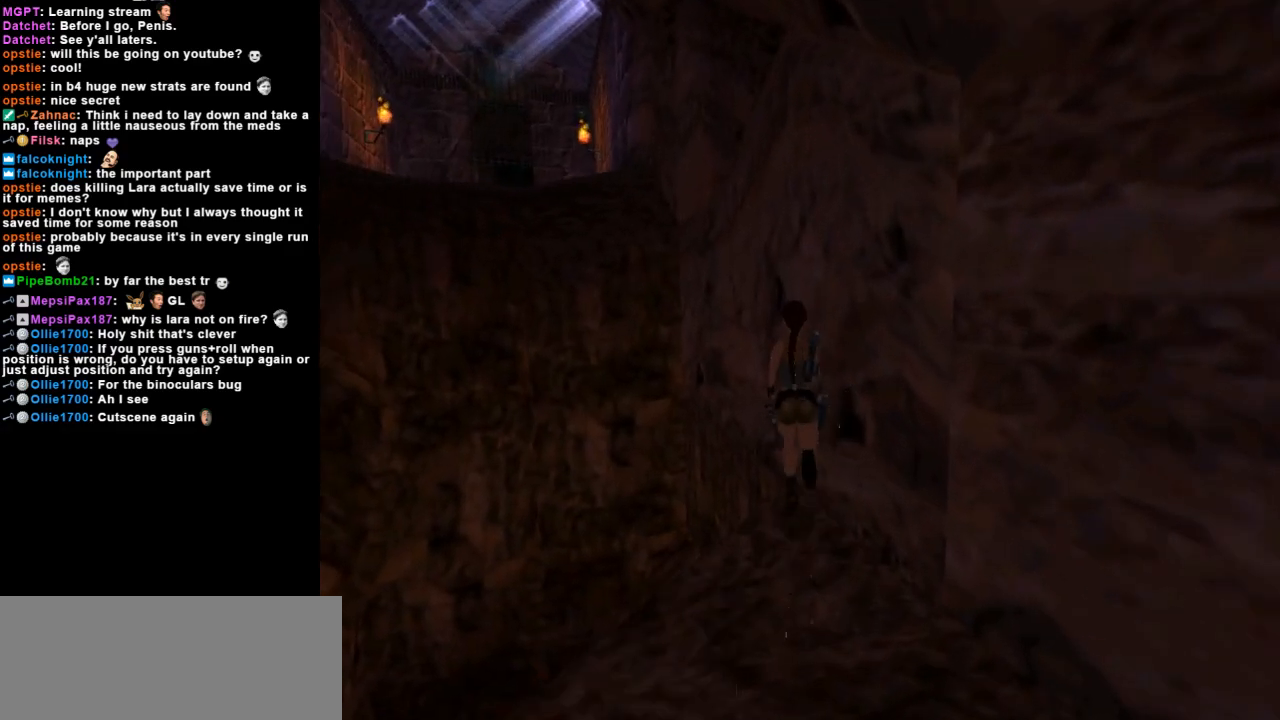
{"keys": ["walk"], "events": [[200, "up", "up"]]}
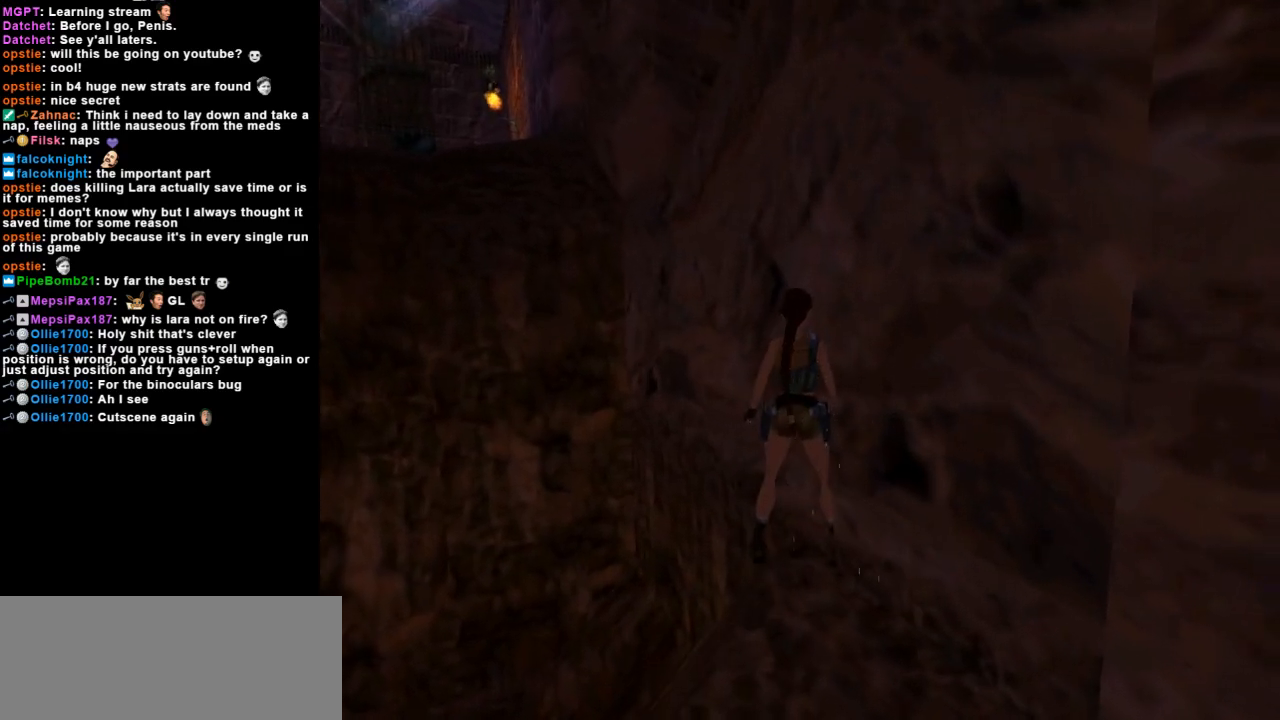
{"keys": ["down", "left"], "events": [[67, "walk", "up"], [133, "down", "down"], [333, "left", "down"]]}
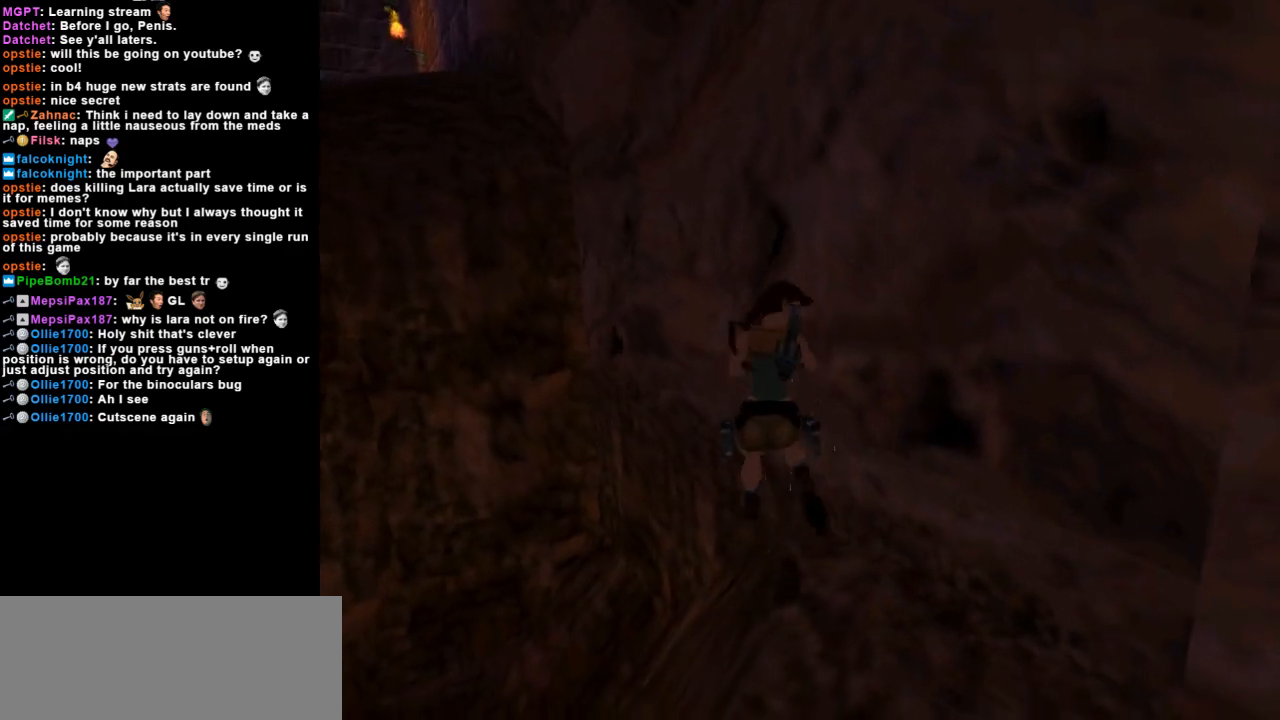
{"keys": ["right", "up"], "events": [[167, "down", "up"], [167, "left", "up"], [200, "right", "down"], [333, "up", "down"]]}
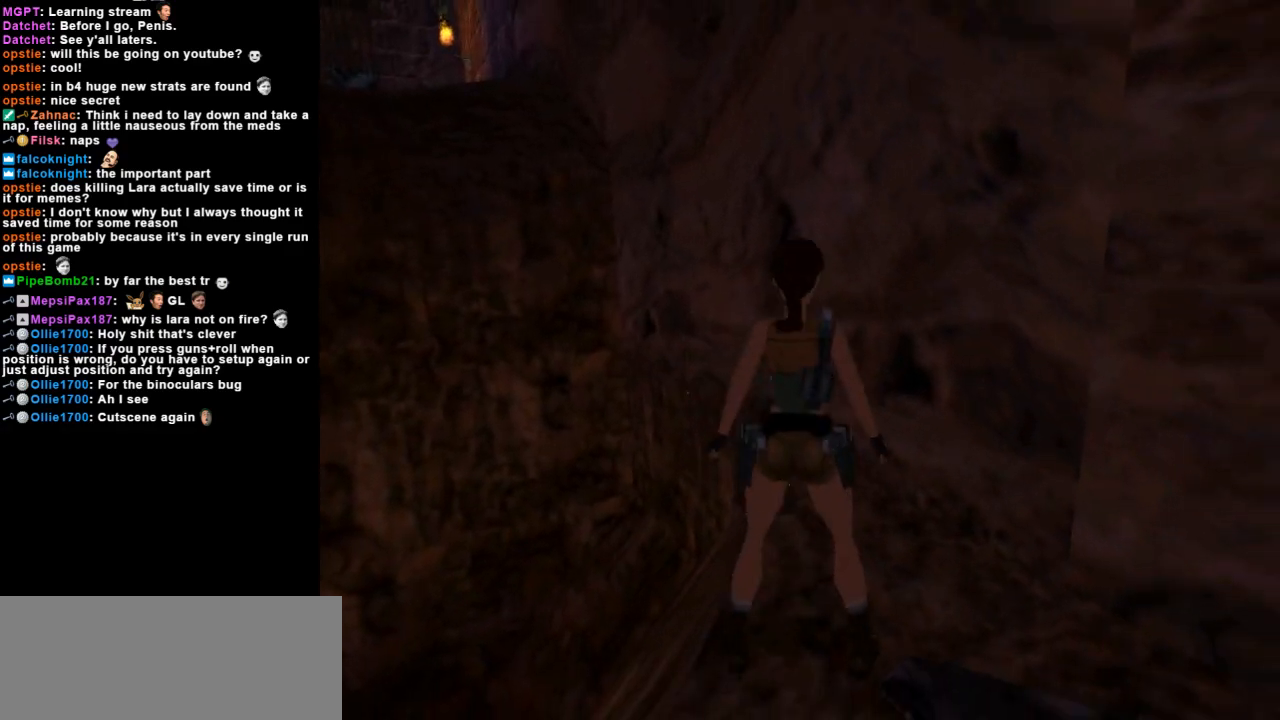
{"keys": ["left", "up"], "events": [[100, "right", "up"], [267, "left", "down"]]}
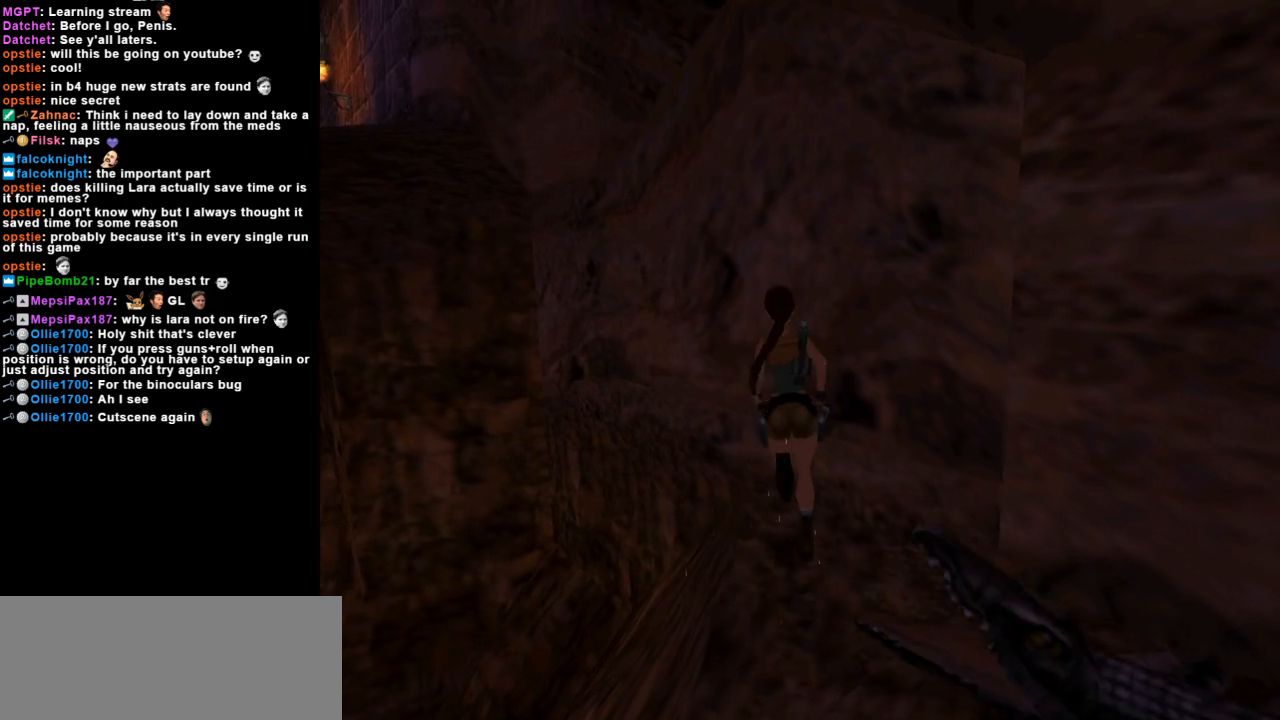
{"keys": ["jump", "left", "up"], "events": [[233, "jump", "down"]]}
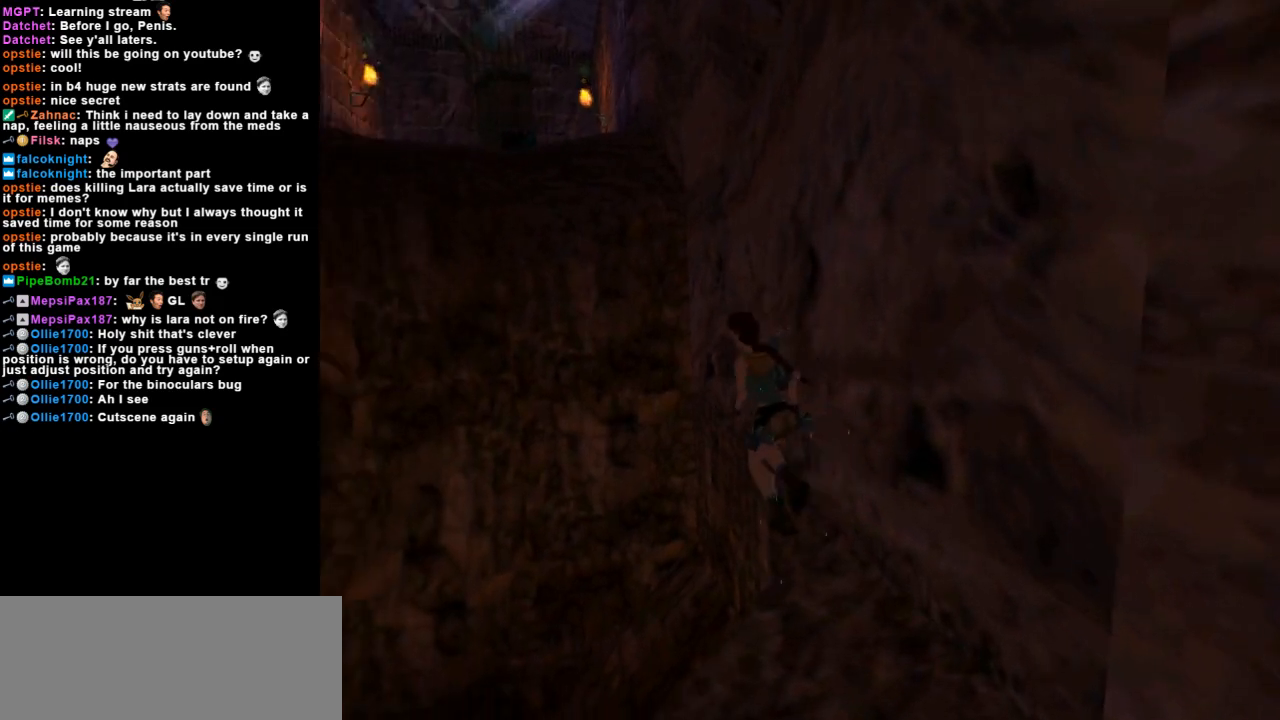
{"keys": ["action"], "events": [[167, "left", "up"], [200, "jump", "up"], [300, "action", "down"], [367, "up", "up"]]}
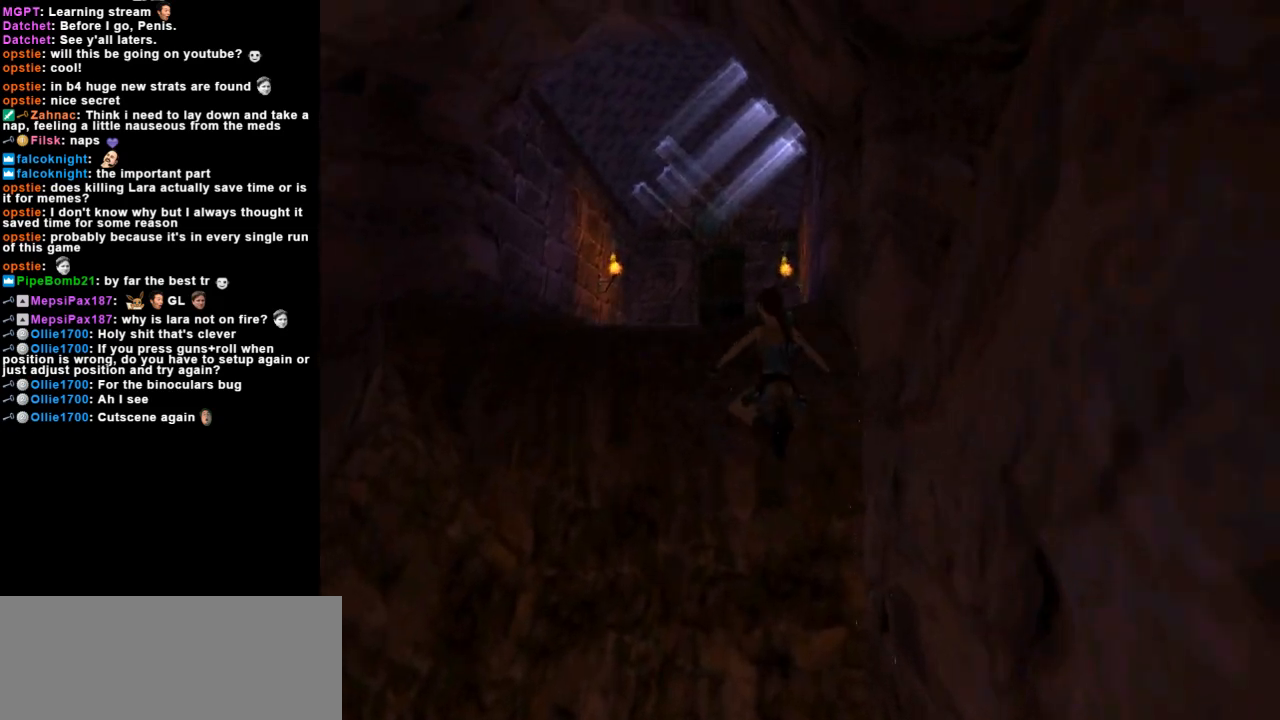
{"keys": ["action"], "events": []}
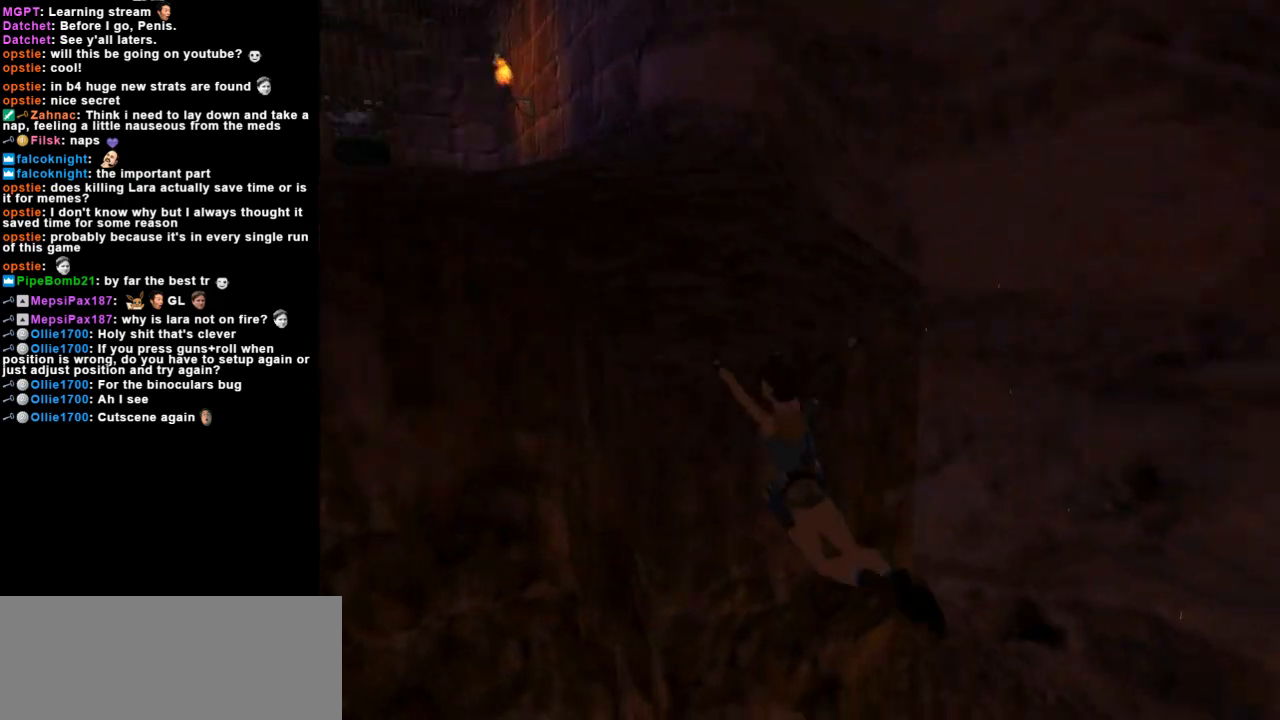
{"keys": ["action"], "events": []}
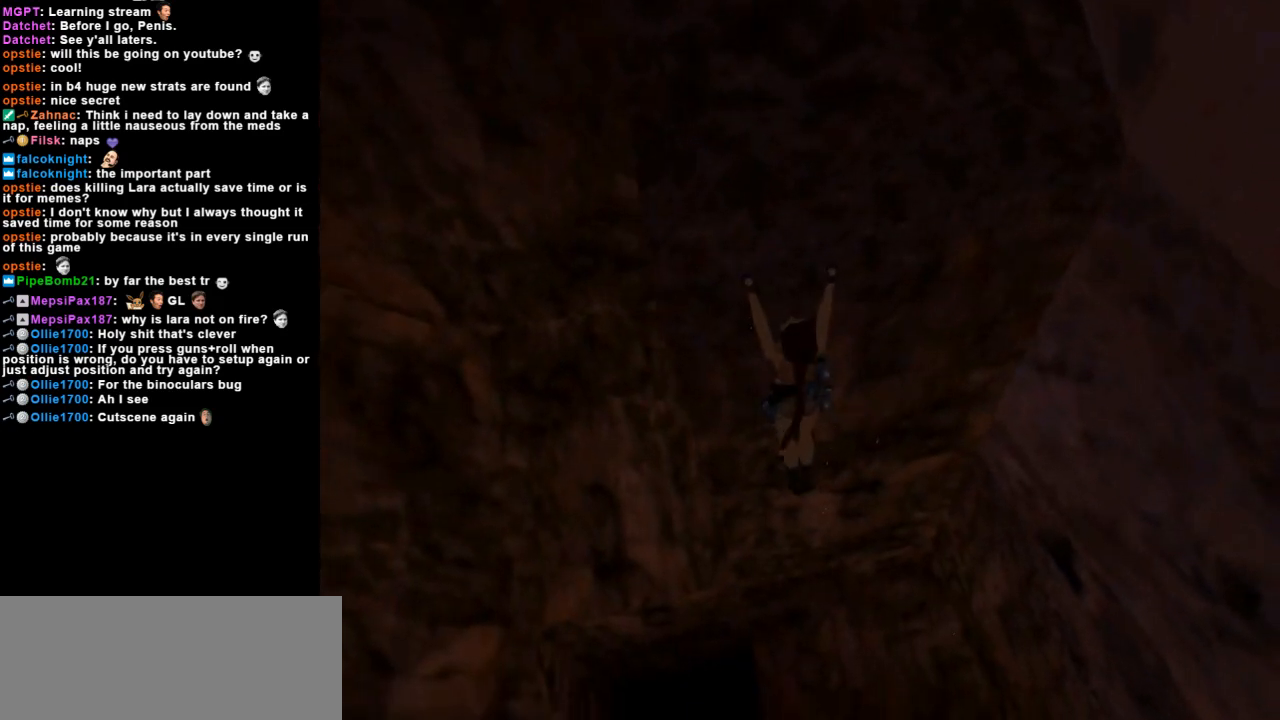
{"keys": [], "events": [[67, "action", "up"]]}
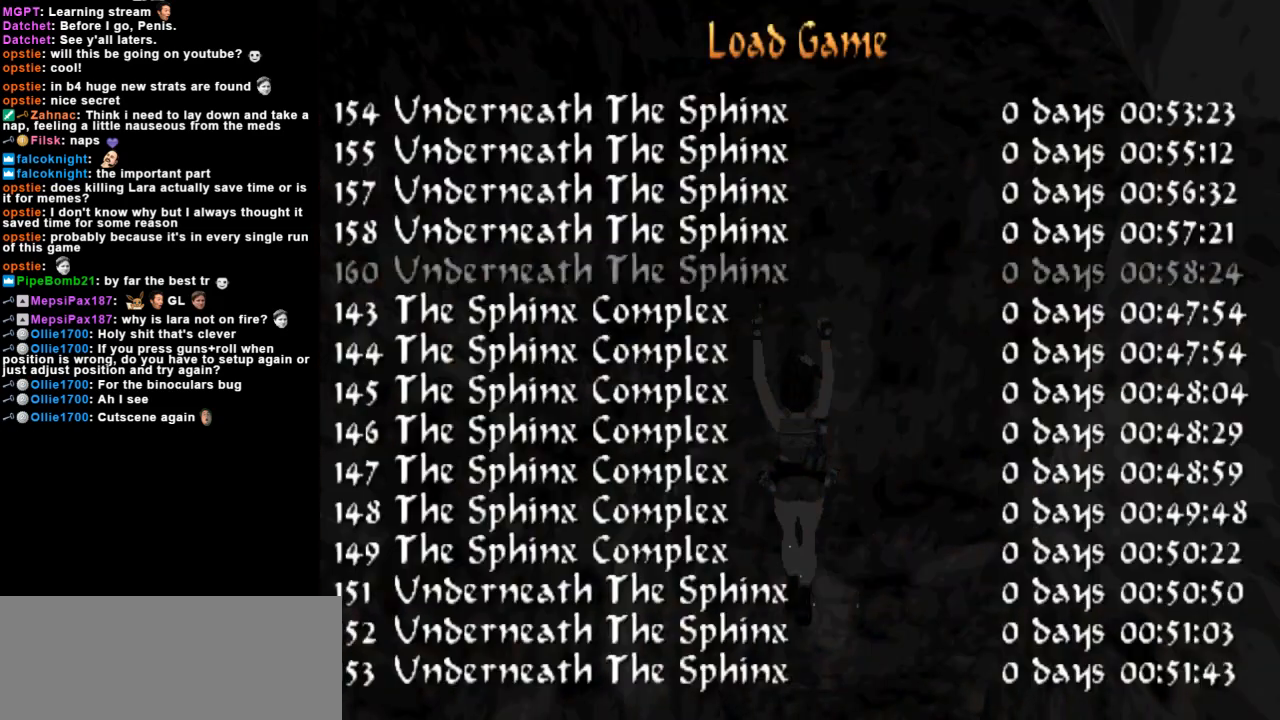
{"keys": [], "events": []}
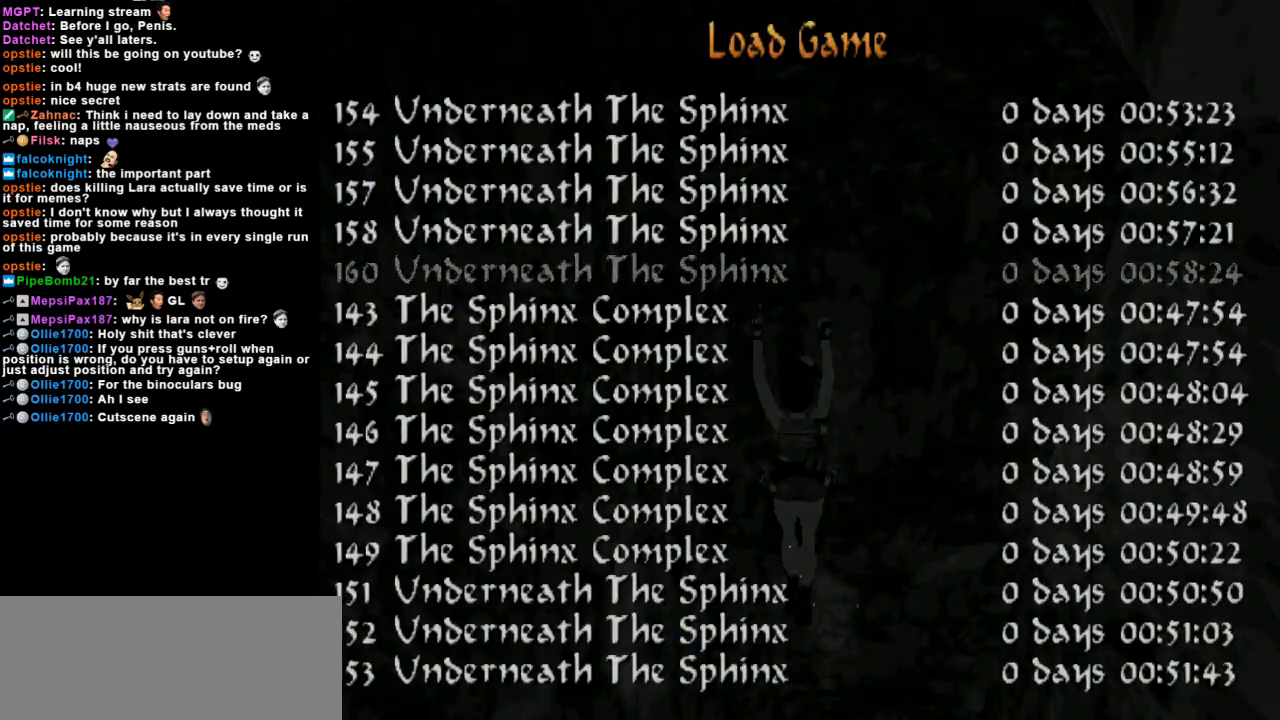
{"keys": [], "events": []}
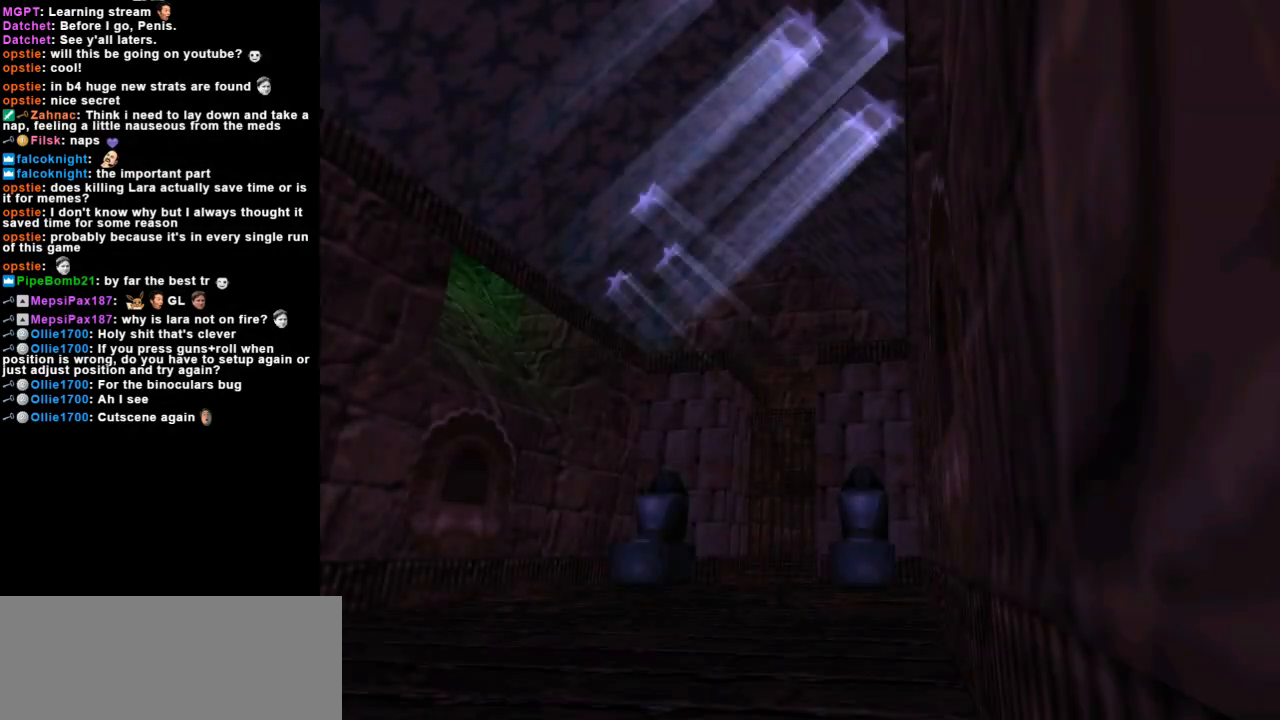
{"keys": [], "events": []}
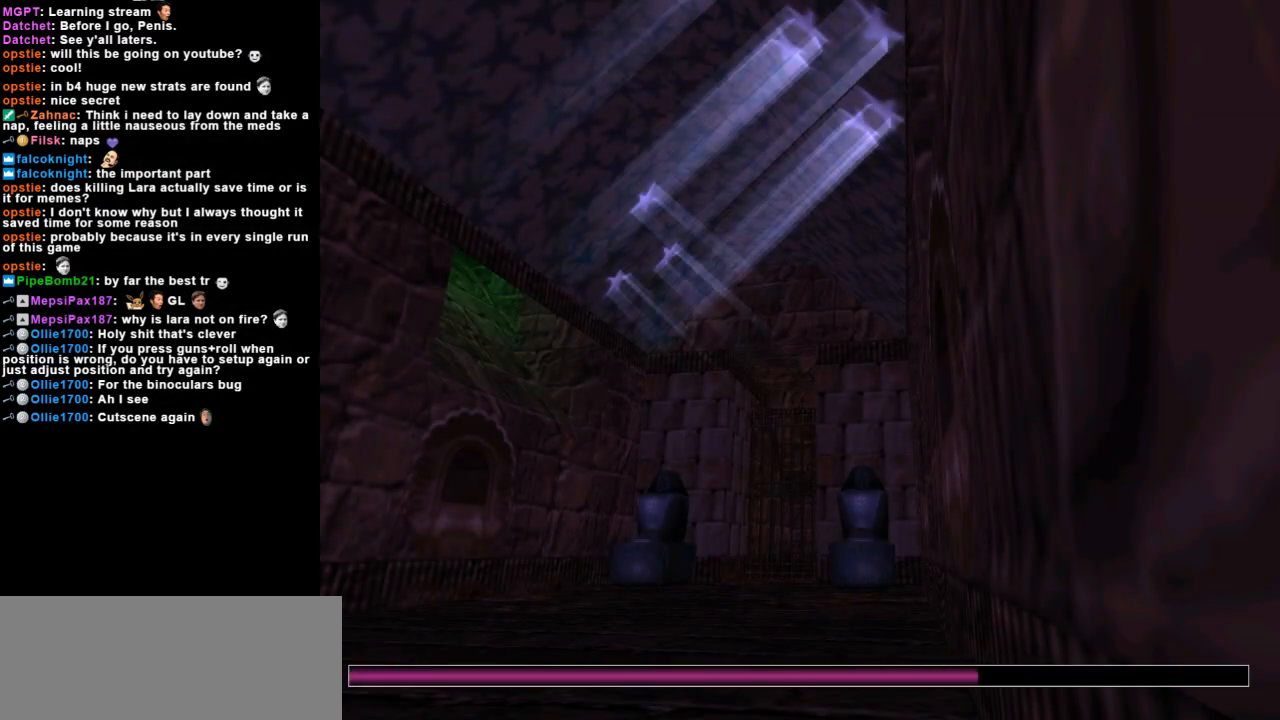
{"keys": [], "events": []}